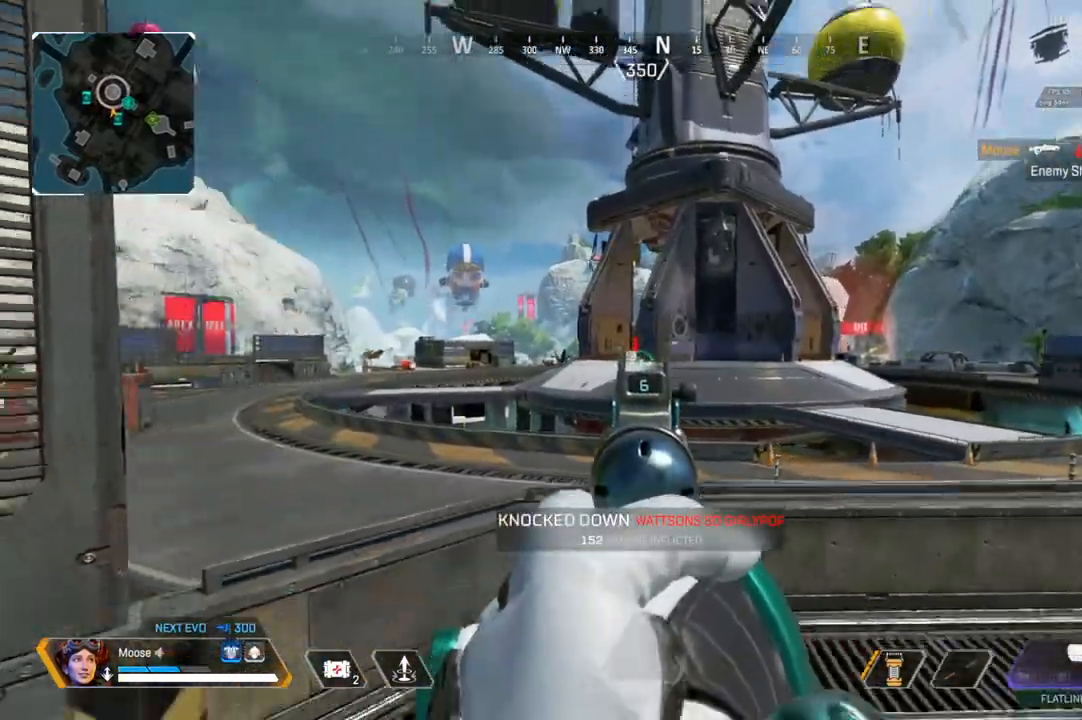
Gameplay with a controller (PlayStation layout); each line is a JSON object with the inputs held at the frame after it. "events" lists button and stick changes between this image and that frame as [ms after this image, input, new state], when the widget could be followed in between. Not read: SELECT START.
{"buttons": [], "left_stick": "up-right", "right_stick": "center", "events": [[133, "right_stick", "down-right"], [150, "left_stick", "up-right"], [233, "right_stick", "up-right"], [283, "right_stick", "center"], [400, "SQUARE", "down"], [450, "SQUARE", "up"]]}
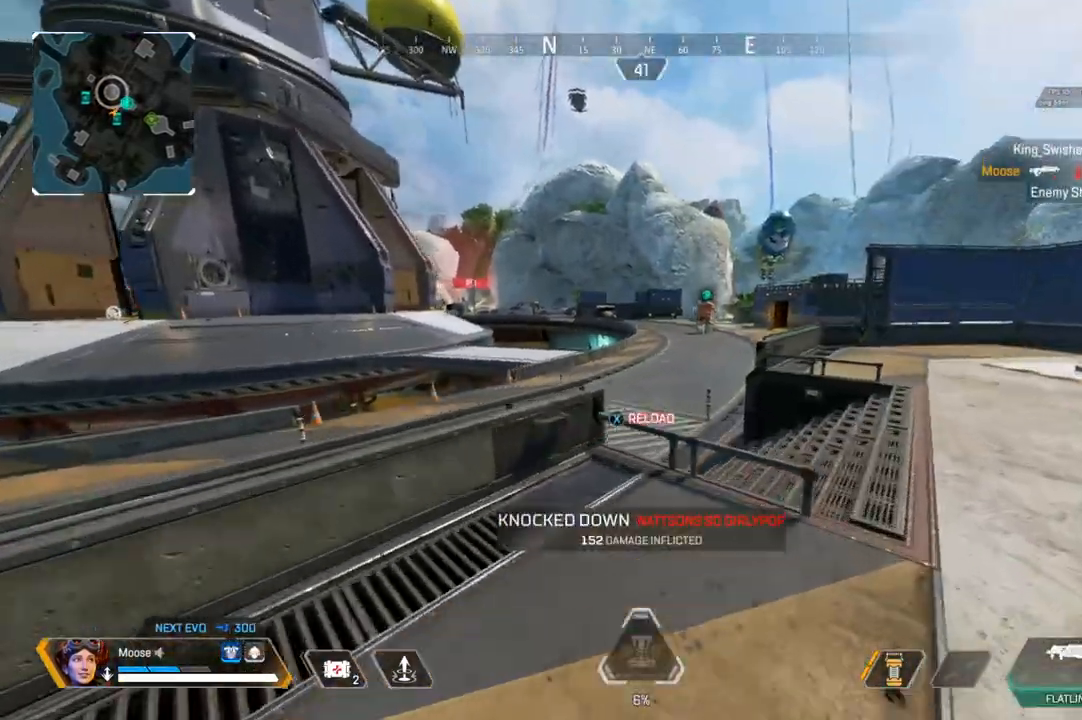
{"buttons": [], "left_stick": "up", "right_stick": "center", "events": [[50, "SQUARE", "down"], [133, "SQUARE", "up"], [483, "left_stick", "up"]]}
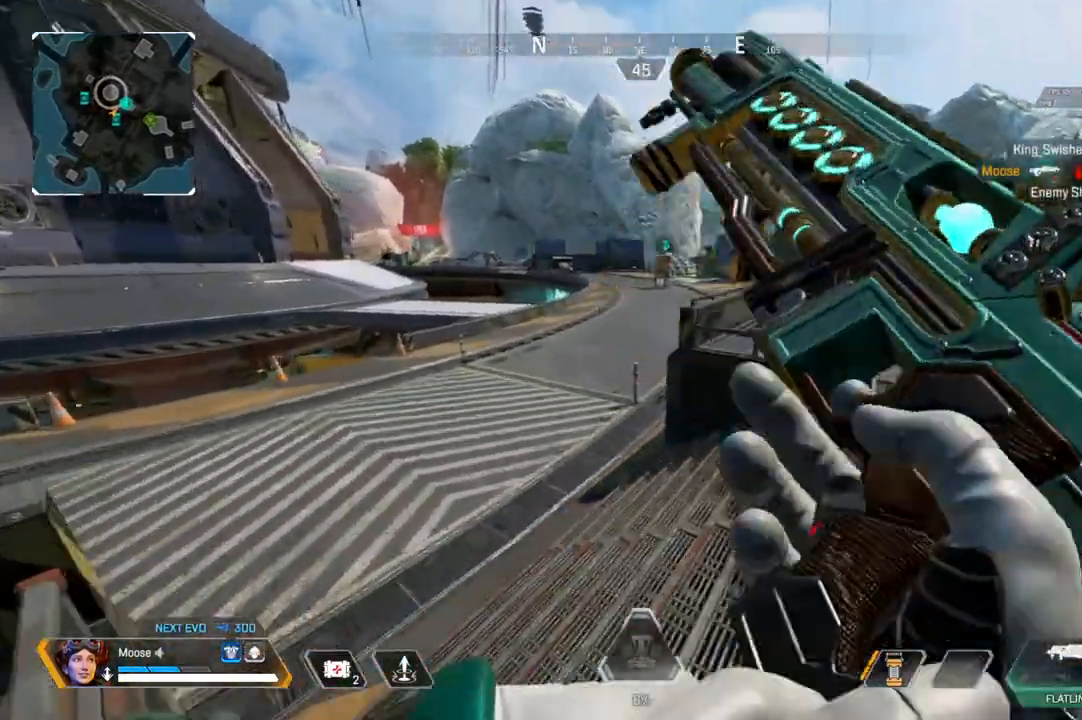
{"buttons": [], "left_stick": "up", "right_stick": "center", "events": [[100, "right_stick", "left"], [333, "right_stick", "center"]]}
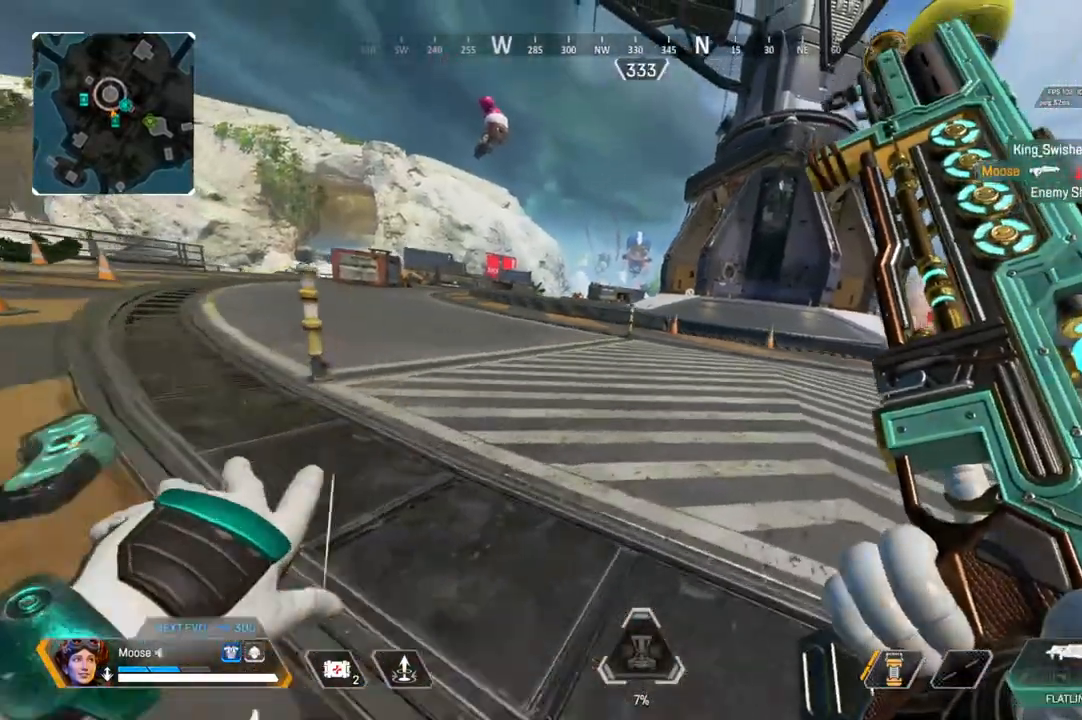
{"buttons": [], "left_stick": "up", "right_stick": "center", "events": []}
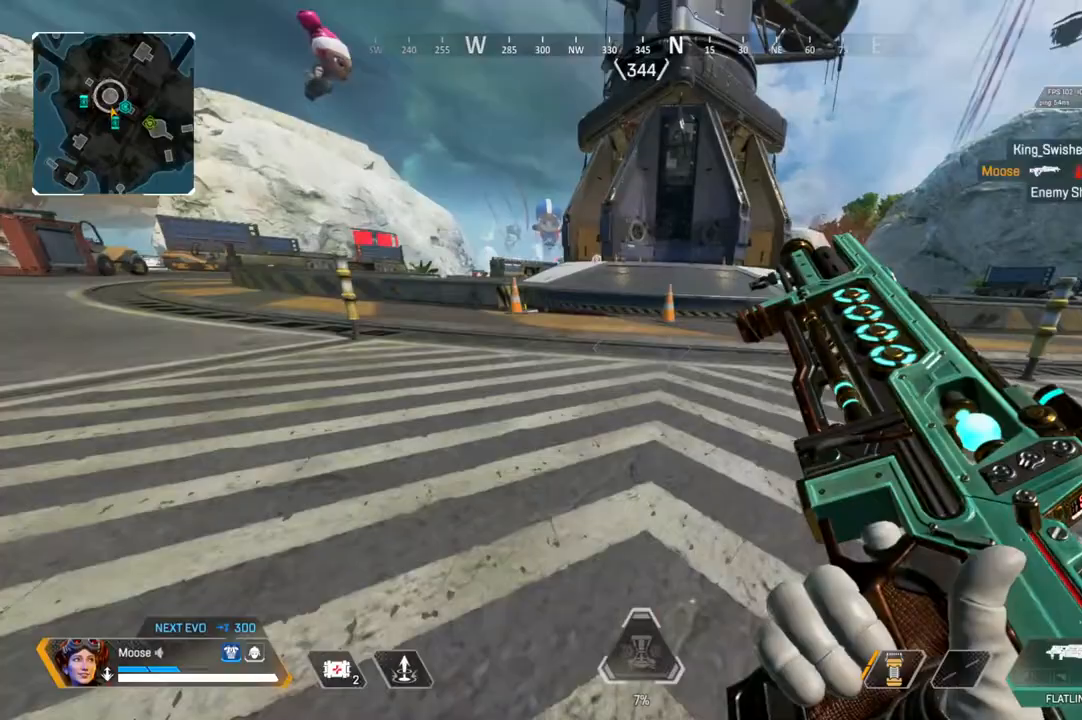
{"buttons": [], "left_stick": "left", "right_stick": "down", "events": [[33, "CROSS", "down"], [133, "CIRCLE", "down"], [150, "CROSS", "up"], [150, "left_stick", "left"], [267, "CIRCLE", "up"], [483, "right_stick", "down"]]}
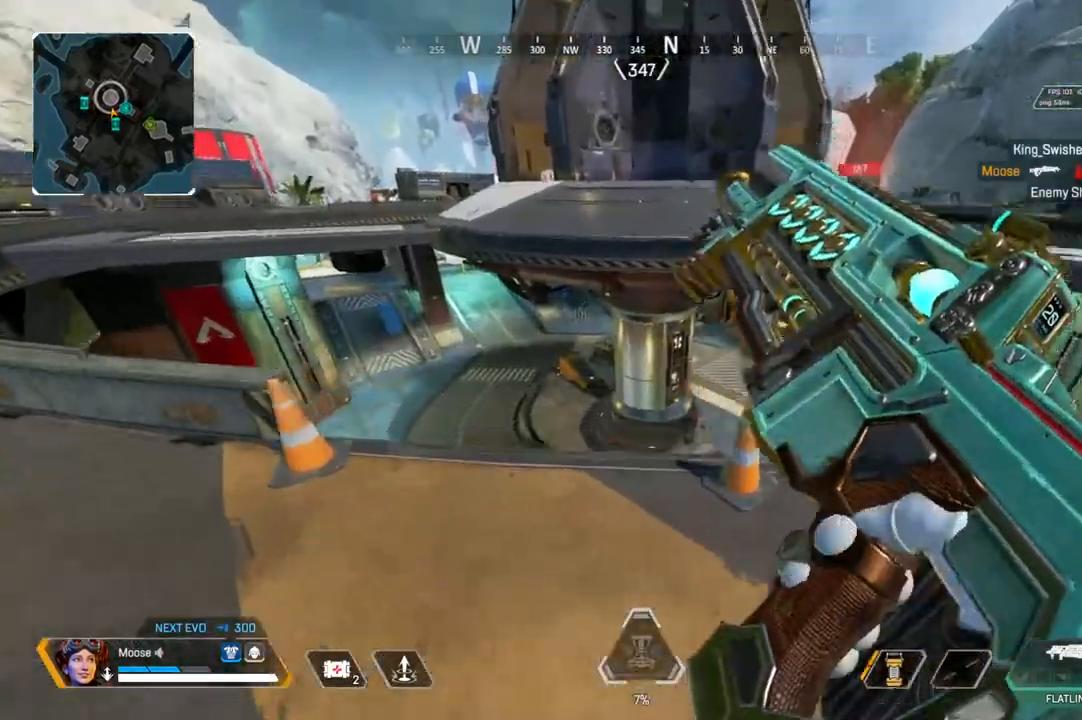
{"buttons": [], "left_stick": "right", "right_stick": "center", "events": [[317, "right_stick", "center"], [433, "left_stick", "up-right"], [483, "left_stick", "right"]]}
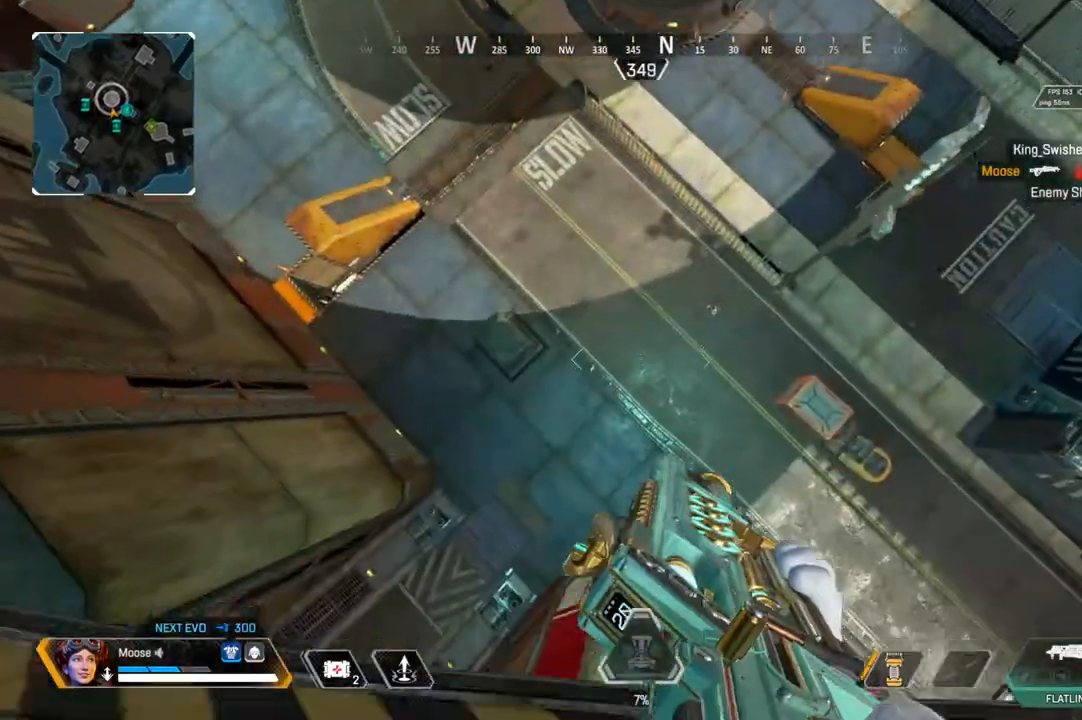
{"buttons": [], "left_stick": "right", "right_stick": "center", "events": [[150, "TRIANGLE", "down"], [217, "TRIANGLE", "up"]]}
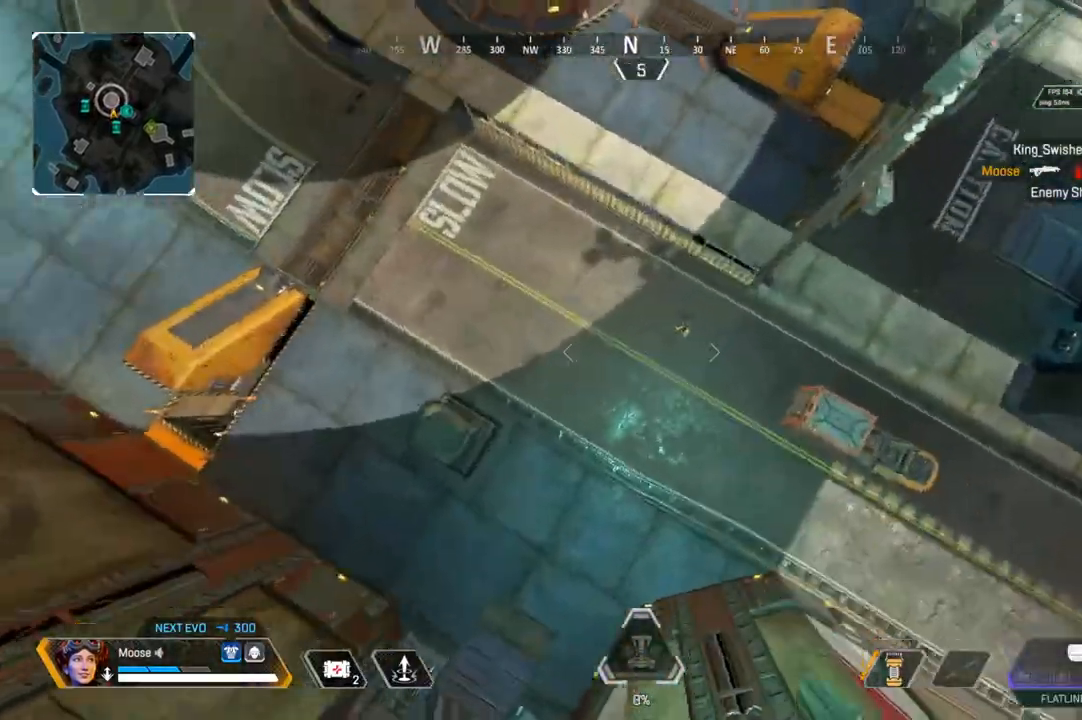
{"buttons": [], "left_stick": "center", "right_stick": "up-left", "events": [[217, "left_stick", "center"], [467, "right_stick", "up-left"]]}
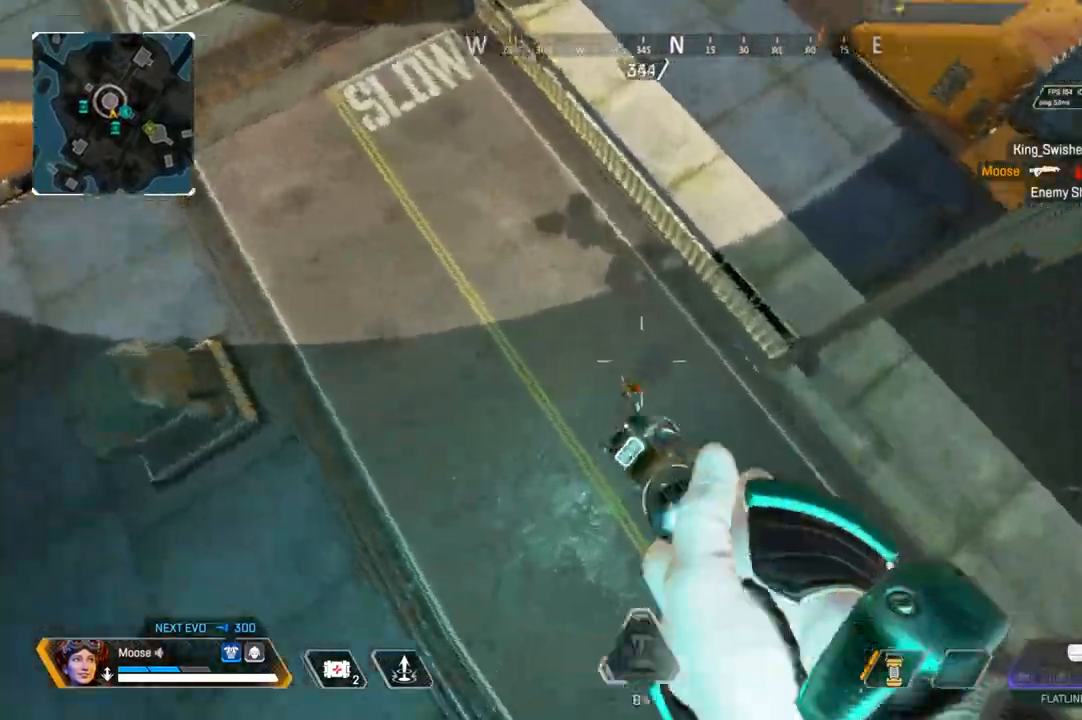
{"buttons": [], "left_stick": "up-right", "right_stick": "up", "events": [[350, "R2", "down"], [417, "left_stick", "up-right"], [433, "right_stick", "up"], [467, "R2", "up"]]}
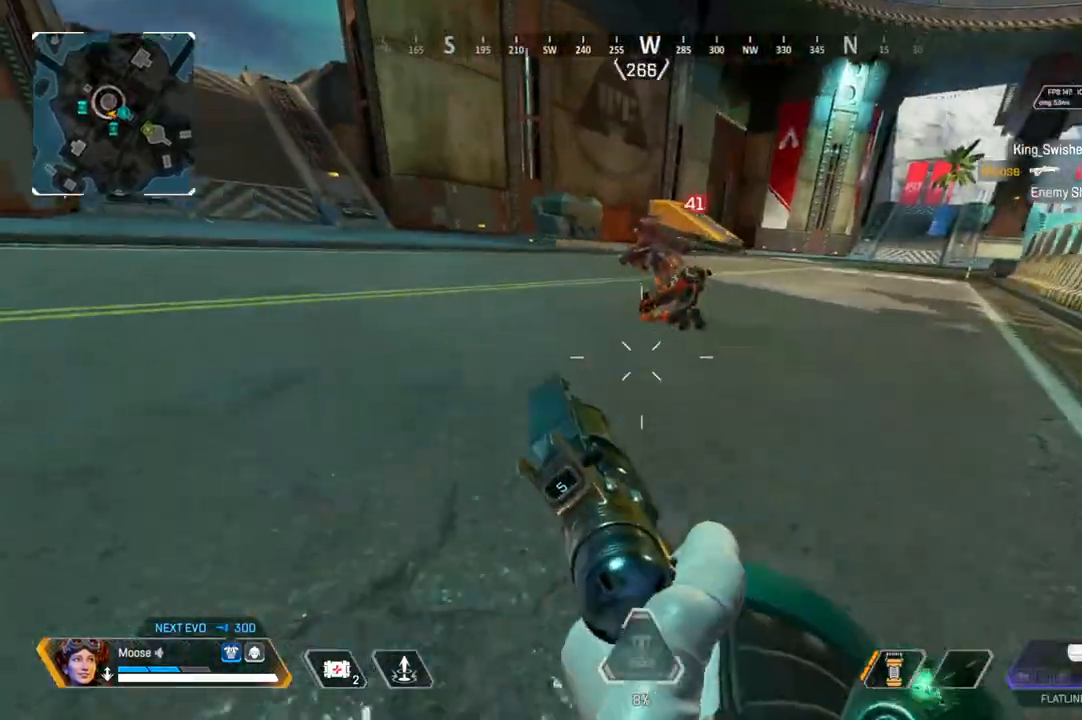
{"buttons": ["L2"], "left_stick": "down-left", "right_stick": "center", "events": [[33, "left_stick", "right"], [67, "CIRCLE", "down"], [117, "CIRCLE", "up"], [167, "right_stick", "center"], [267, "right_stick", "left"], [283, "L2", "down"], [317, "left_stick", "center"], [333, "R2", "down"], [367, "right_stick", "center"], [433, "left_stick", "down-left"], [467, "R2", "up"]]}
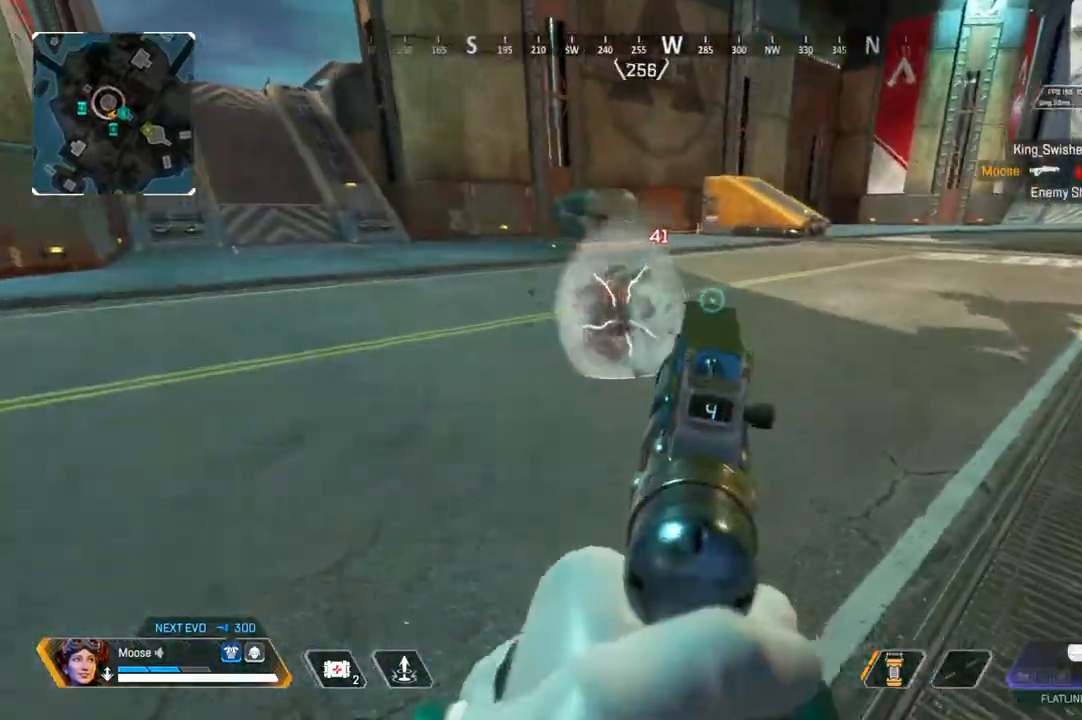
{"buttons": [], "left_stick": "up", "right_stick": "up-right", "events": [[83, "right_stick", "up"], [217, "left_stick", "up-left"], [250, "right_stick", "center"], [267, "L2", "up"], [317, "left_stick", "up"], [467, "right_stick", "up-right"]]}
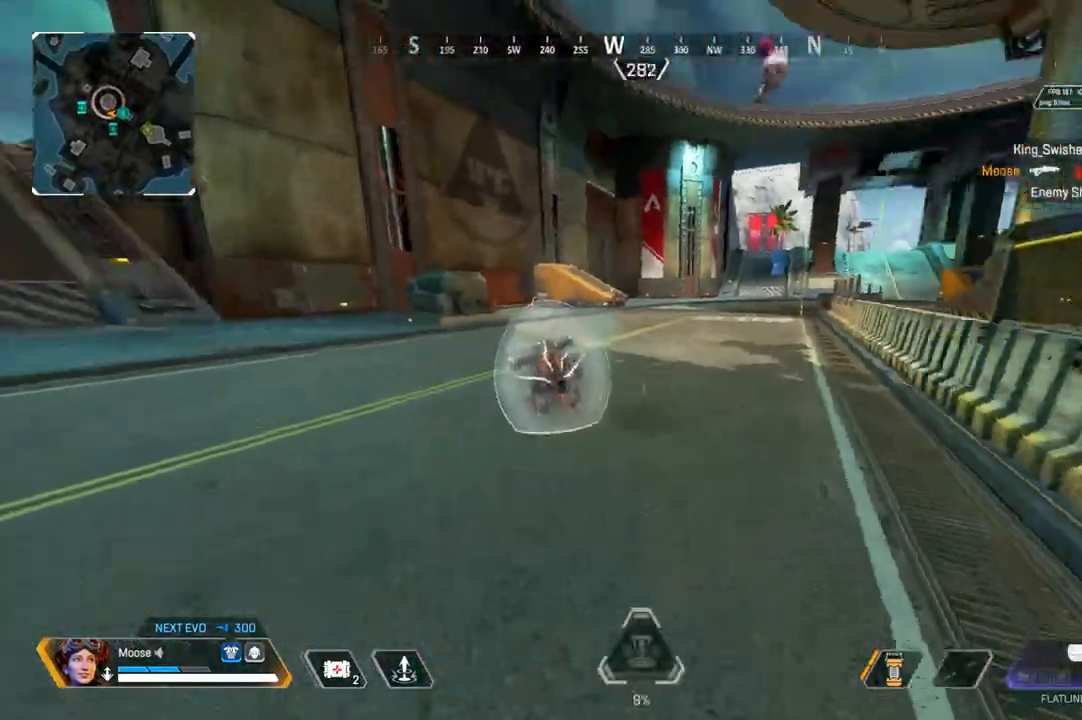
{"buttons": [], "left_stick": "center", "right_stick": "center", "events": [[67, "left_stick", "up-left"], [67, "right_stick", "up"], [283, "right_stick", "center"], [367, "left_stick", "left"], [467, "left_stick", "center"]]}
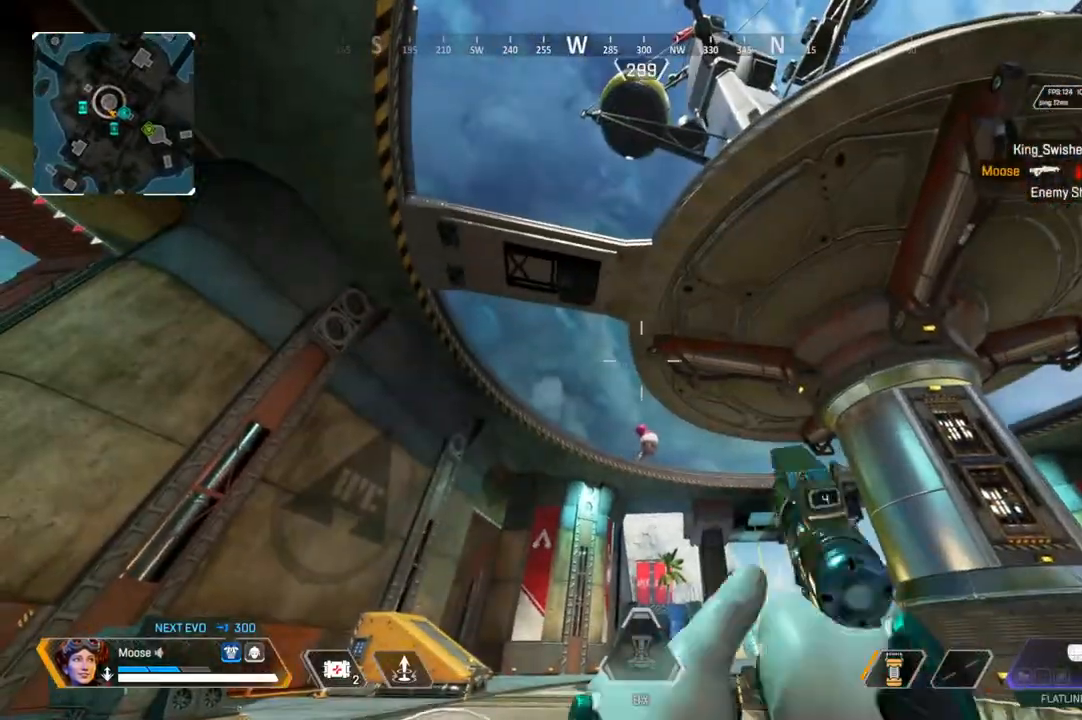
{"buttons": [], "left_stick": "up-left", "right_stick": "center", "events": [[133, "left_stick", "up-left"], [233, "right_stick", "down"], [500, "right_stick", "center"]]}
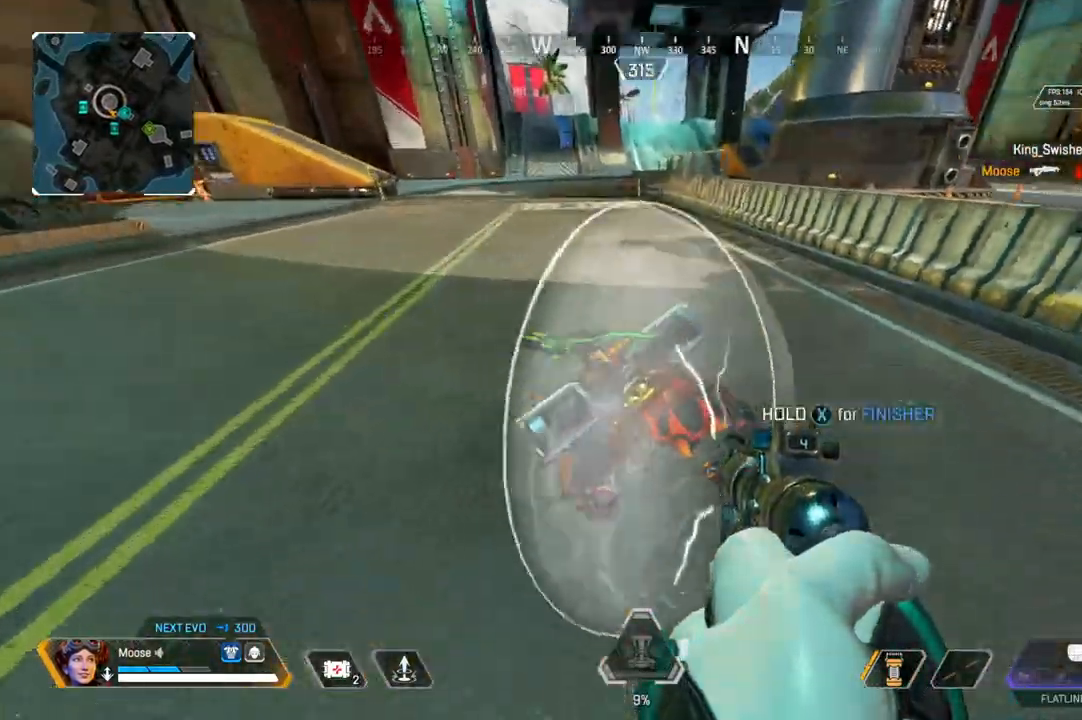
{"buttons": [], "left_stick": "right", "right_stick": "center", "events": [[133, "right_stick", "down-right"], [350, "right_stick", "center"], [400, "left_stick", "right"]]}
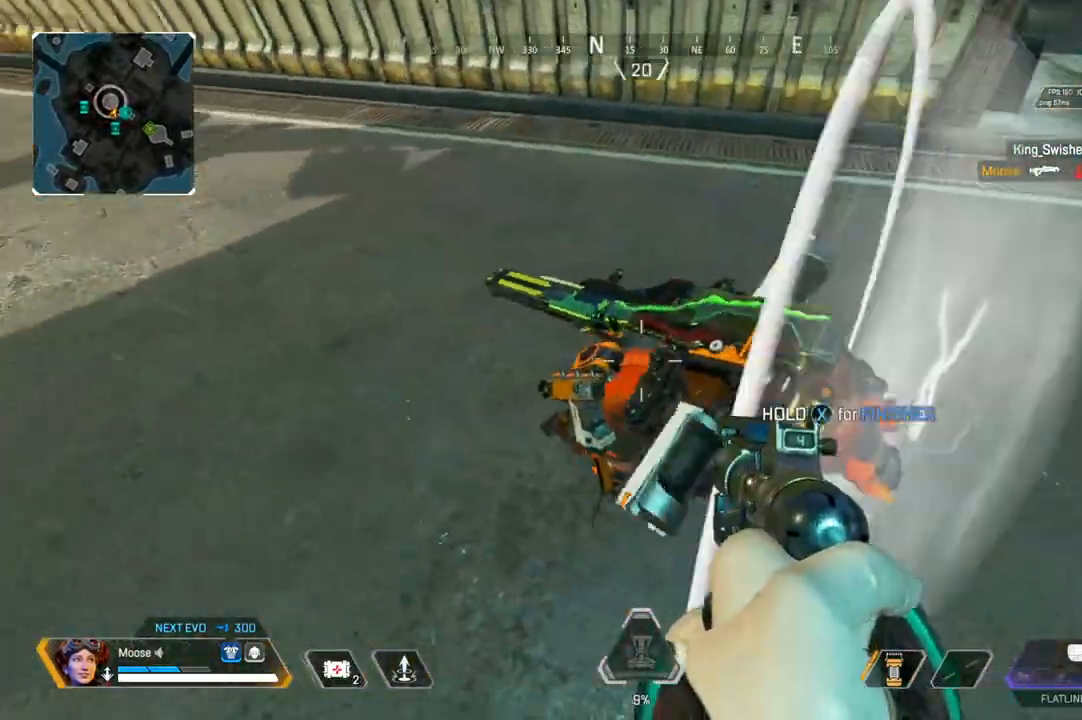
{"buttons": ["R2"], "left_stick": "right", "right_stick": "center", "events": [[100, "right_stick", "left"], [383, "R2", "down"], [433, "right_stick", "center"]]}
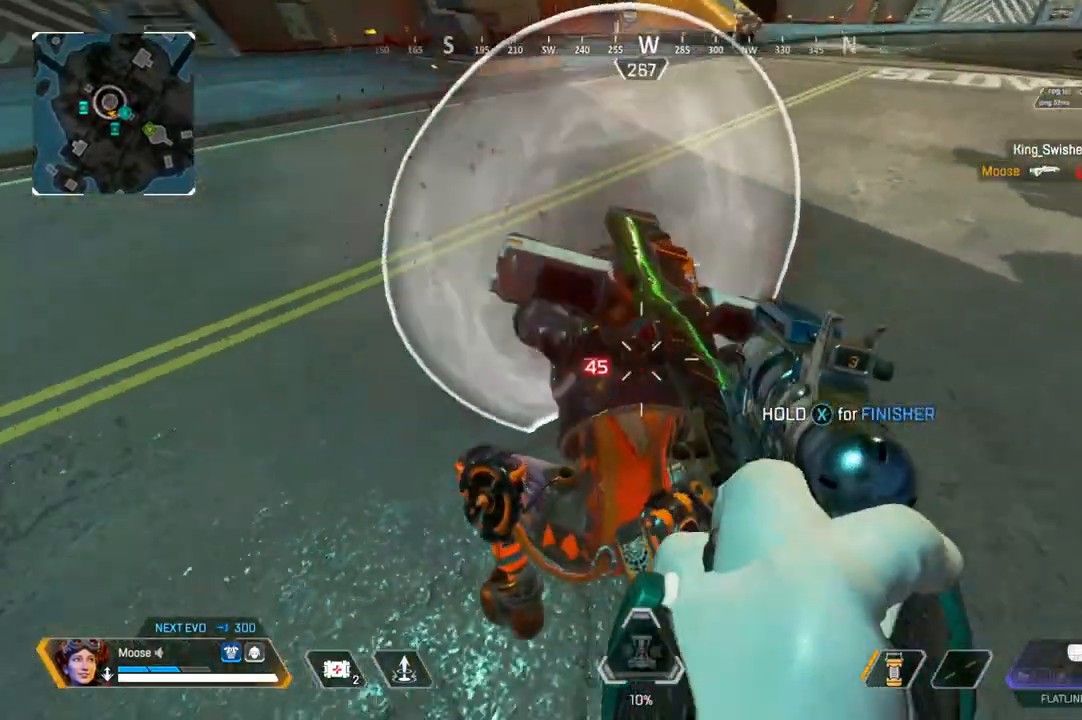
{"buttons": [], "left_stick": "up-right", "right_stick": "right", "events": [[17, "R2", "up"], [17, "right_stick", "left"], [267, "R2", "down"], [350, "right_stick", "center"], [383, "R2", "up"], [400, "right_stick", "right"], [450, "left_stick", "up-right"]]}
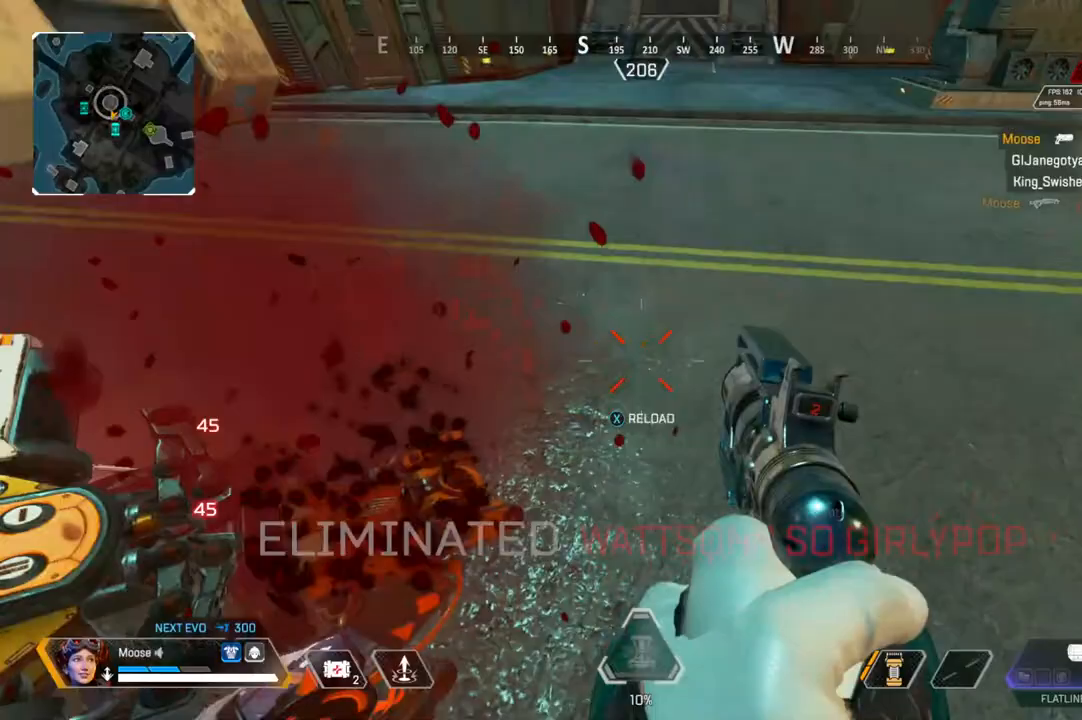
{"buttons": ["SQUARE"], "left_stick": "up", "right_stick": "center", "events": [[33, "right_stick", "up-right"], [217, "left_stick", "up"], [367, "right_stick", "center"], [450, "SQUARE", "down"]]}
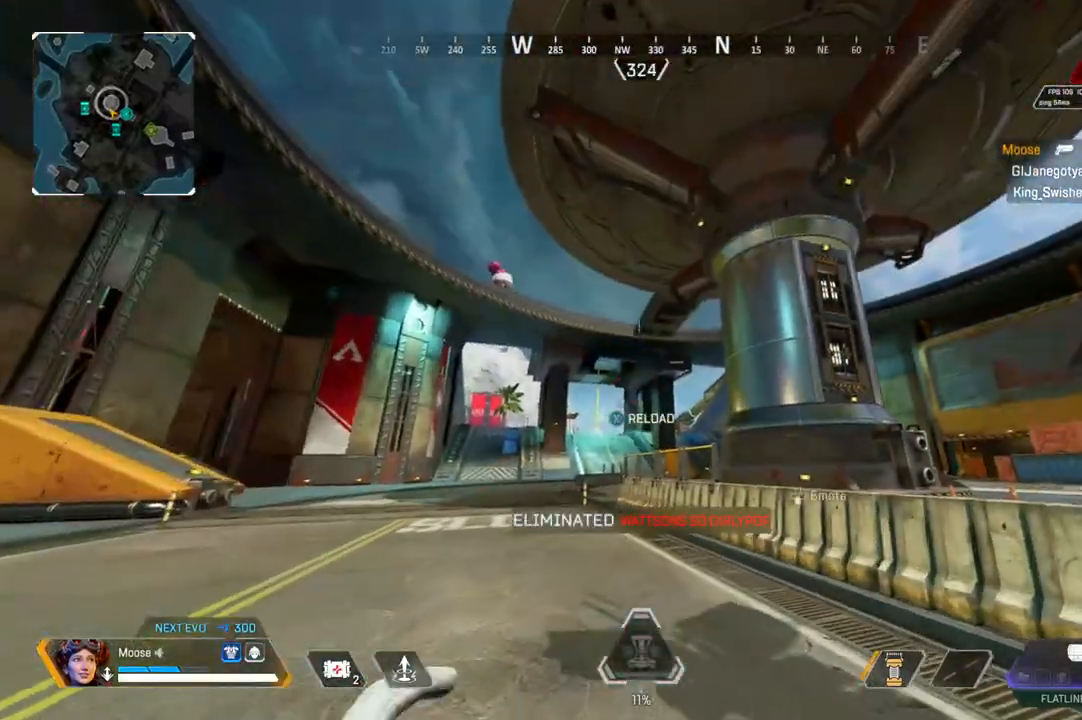
{"buttons": [], "left_stick": "up", "right_stick": "center", "events": [[17, "SQUARE", "up"], [183, "right_stick", "up"], [383, "right_stick", "center"]]}
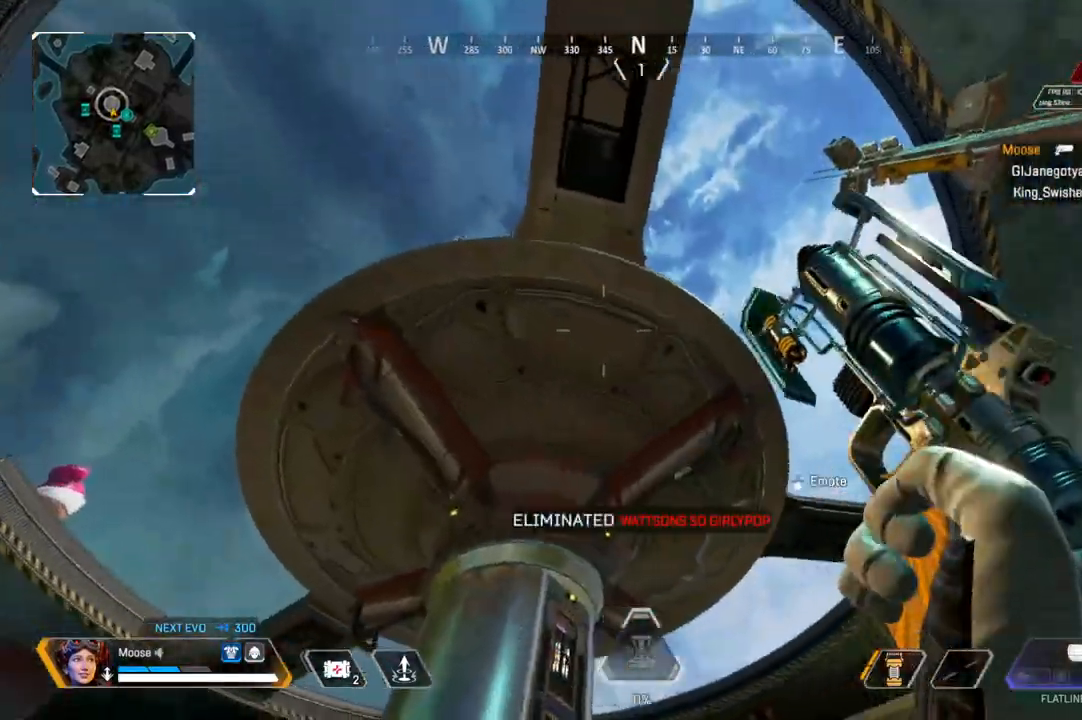
{"buttons": [], "left_stick": "up", "right_stick": "down", "events": [[100, "CROSS", "down"], [283, "CIRCLE", "down"], [283, "CROSS", "up"], [283, "right_stick", "down"], [417, "CIRCLE", "up"]]}
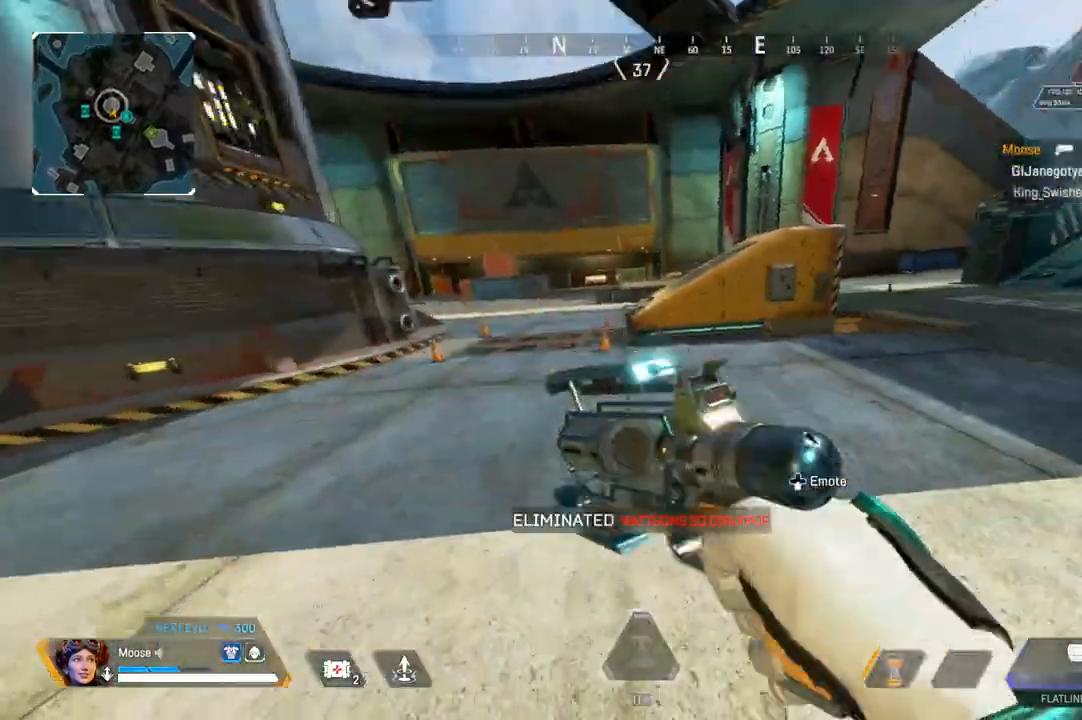
{"buttons": [], "left_stick": "up-right", "right_stick": "center", "events": [[33, "left_stick", "up-left"], [50, "right_stick", "center"], [300, "left_stick", "up-right"], [300, "right_stick", "up-left"], [350, "right_stick", "center"]]}
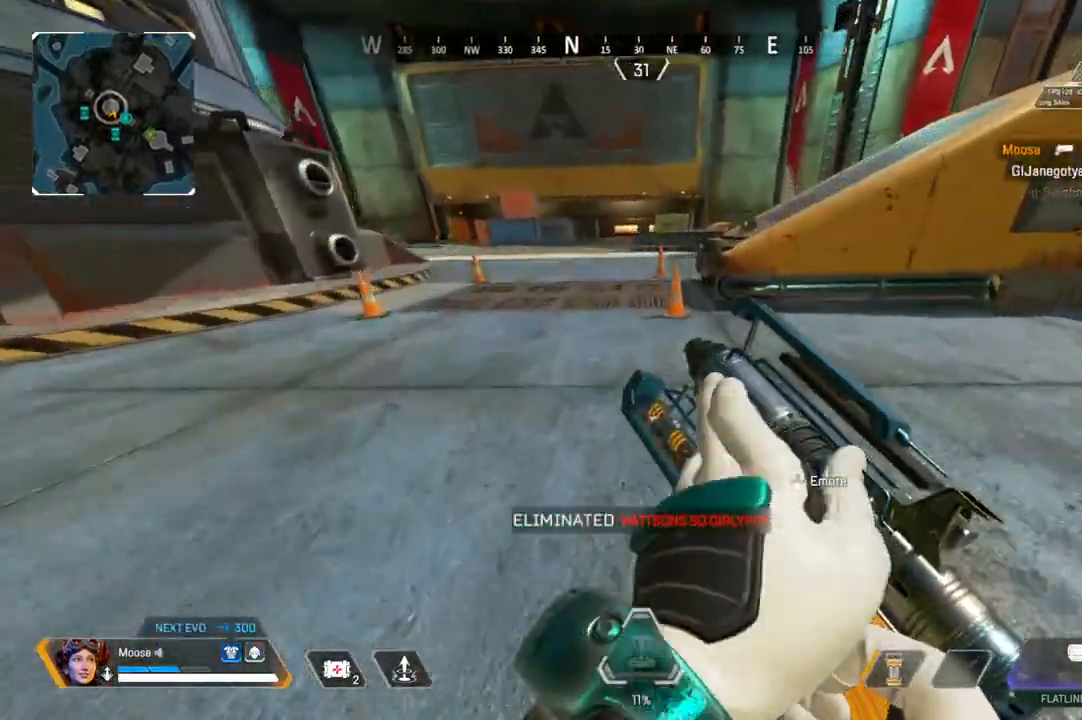
{"buttons": [], "left_stick": "up", "right_stick": "up-right", "events": [[17, "left_stick", "right"], [233, "right_stick", "up-right"], [400, "left_stick", "up"]]}
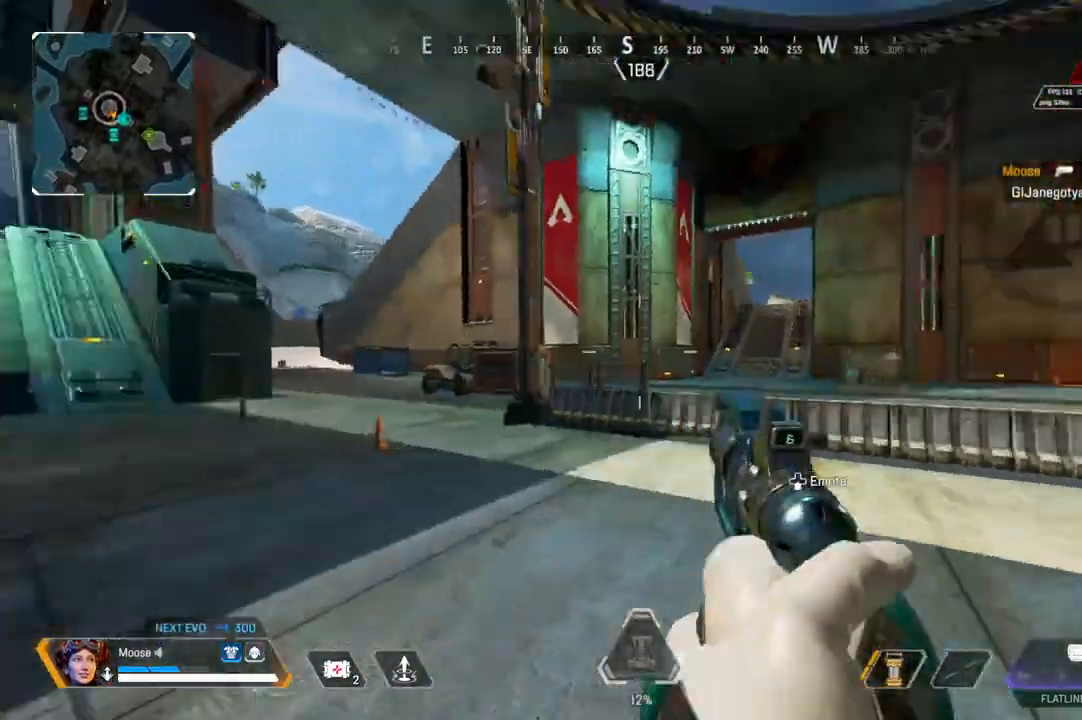
{"buttons": [], "left_stick": "up-right", "right_stick": "center", "events": [[17, "left_stick", "up-left"], [33, "right_stick", "center"], [267, "right_stick", "right"], [417, "right_stick", "center"], [483, "left_stick", "up-right"]]}
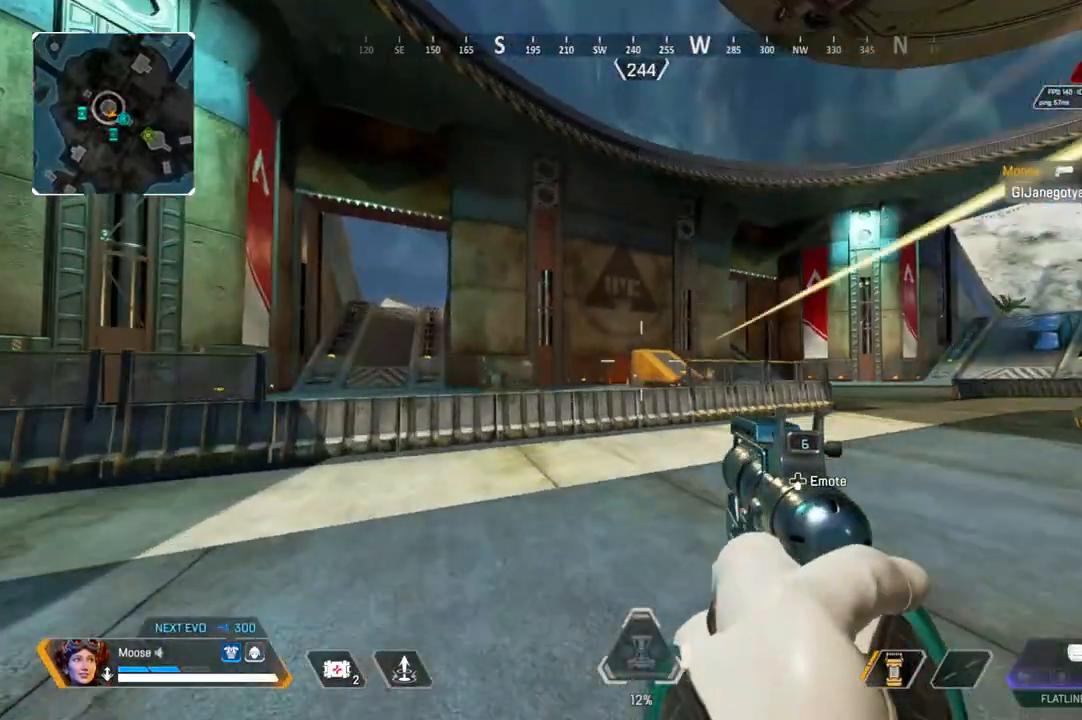
{"buttons": ["L2"], "left_stick": "left", "right_stick": "center", "events": [[17, "left_stick", "right"], [83, "L2", "down"], [183, "left_stick", "up-left"], [217, "right_stick", "right"], [367, "R2", "down"], [383, "right_stick", "center"], [450, "left_stick", "left"], [467, "R2", "up"]]}
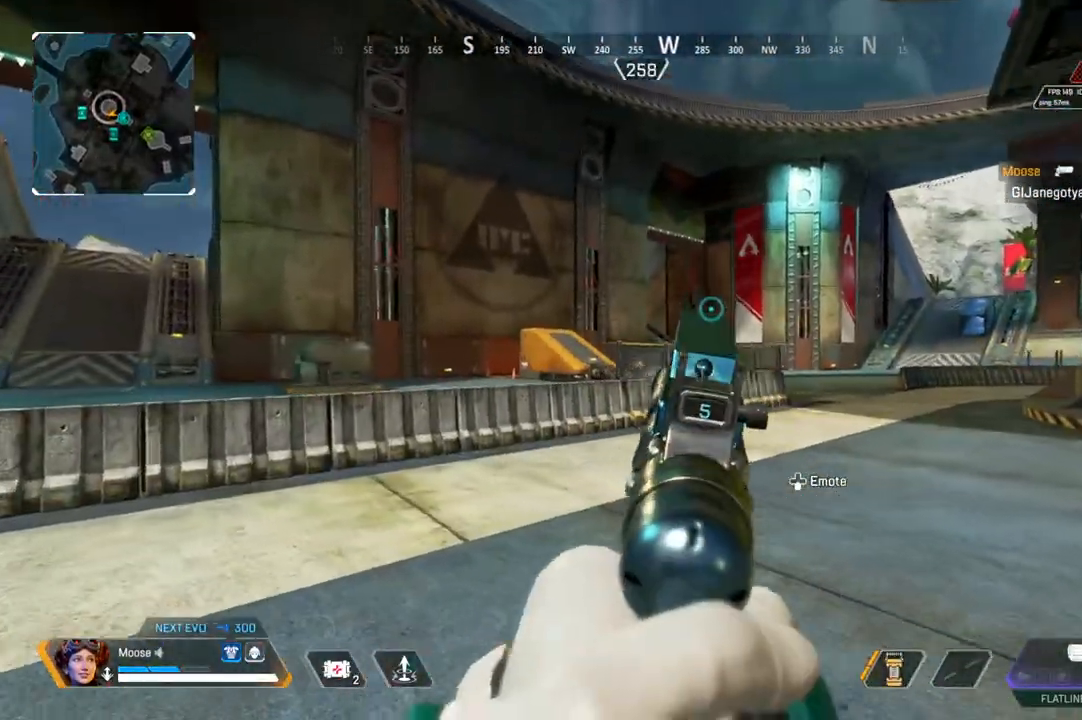
{"buttons": ["L2"], "left_stick": "left", "right_stick": "center", "events": [[33, "CIRCLE", "down"], [133, "CIRCLE", "up"], [133, "right_stick", "up"], [233, "R2", "down"], [267, "right_stick", "right"], [317, "R2", "up"], [350, "right_stick", "down"], [400, "right_stick", "center"]]}
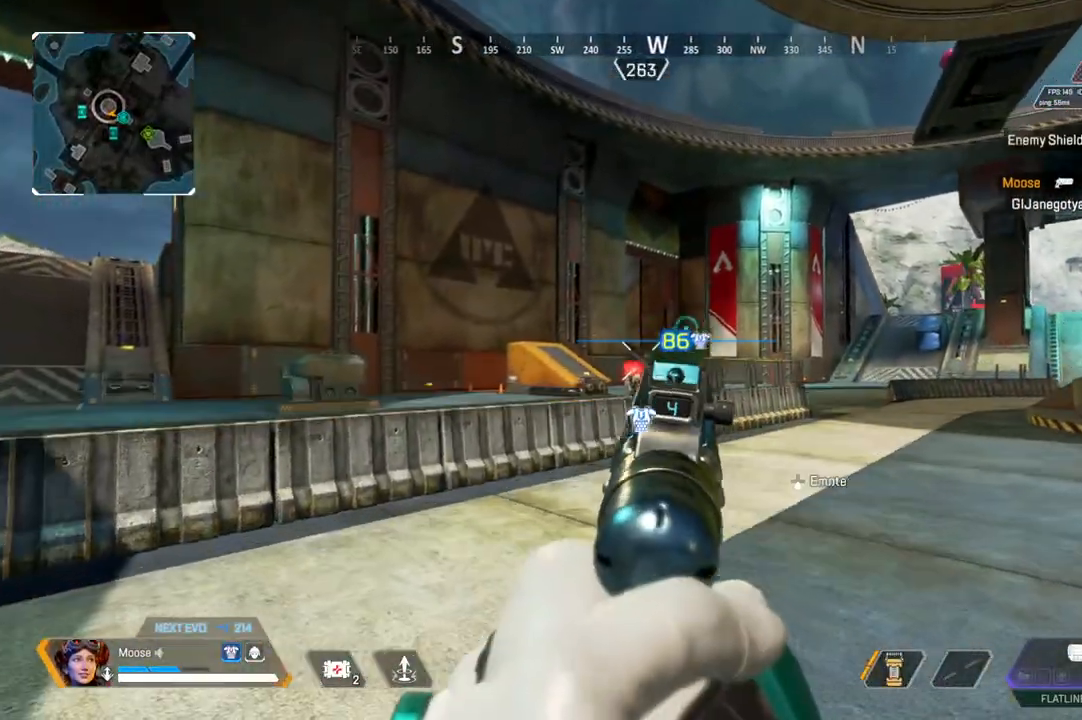
{"buttons": ["L2"], "left_stick": "right", "right_stick": "center", "events": [[50, "right_stick", "down"], [133, "R2", "down"], [133, "right_stick", "center"], [150, "left_stick", "center"], [183, "right_stick", "down-left"], [200, "left_stick", "right"], [250, "R2", "up"], [250, "right_stick", "center"], [383, "right_stick", "up-left"], [483, "right_stick", "center"]]}
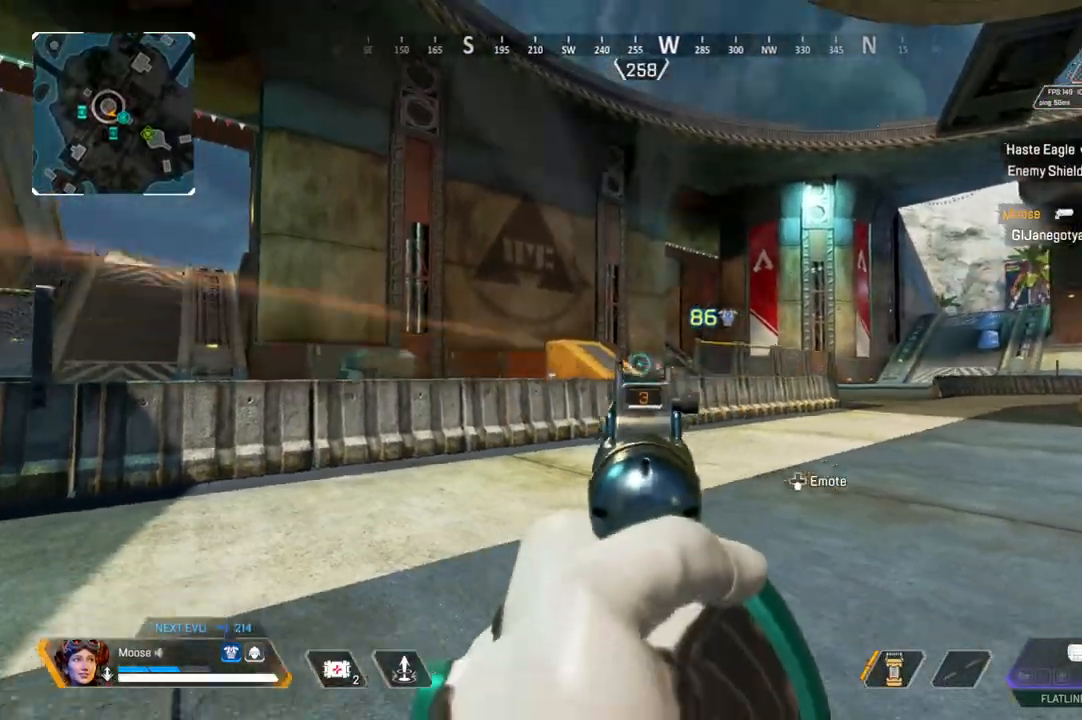
{"buttons": ["L2", "R2"], "left_stick": "up", "right_stick": "right", "events": [[33, "right_stick", "right"], [117, "R2", "down"], [167, "right_stick", "center"], [200, "left_stick", "left"], [233, "R2", "up"], [483, "left_stick", "up"], [483, "right_stick", "right"], [500, "R2", "down"]]}
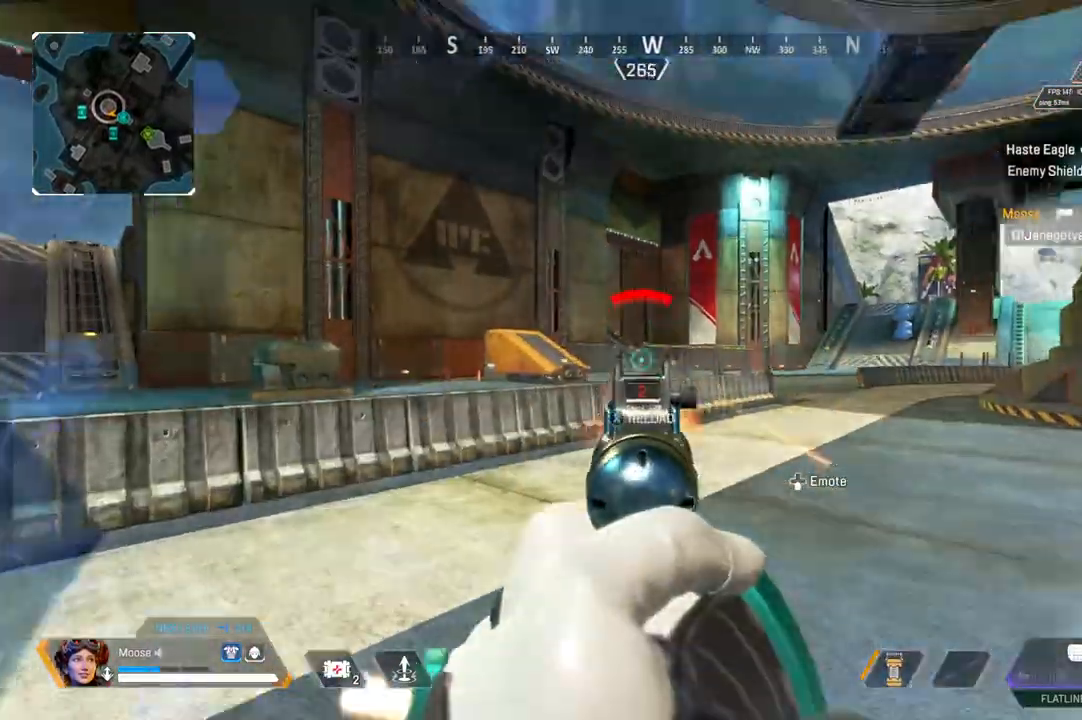
{"buttons": [], "left_stick": "up", "right_stick": "center", "events": [[33, "left_stick", "up-right"], [183, "R2", "up"], [200, "L2", "up"], [200, "right_stick", "left"], [267, "left_stick", "up"], [267, "right_stick", "center"], [367, "TRIANGLE", "down"], [433, "TRIANGLE", "up"]]}
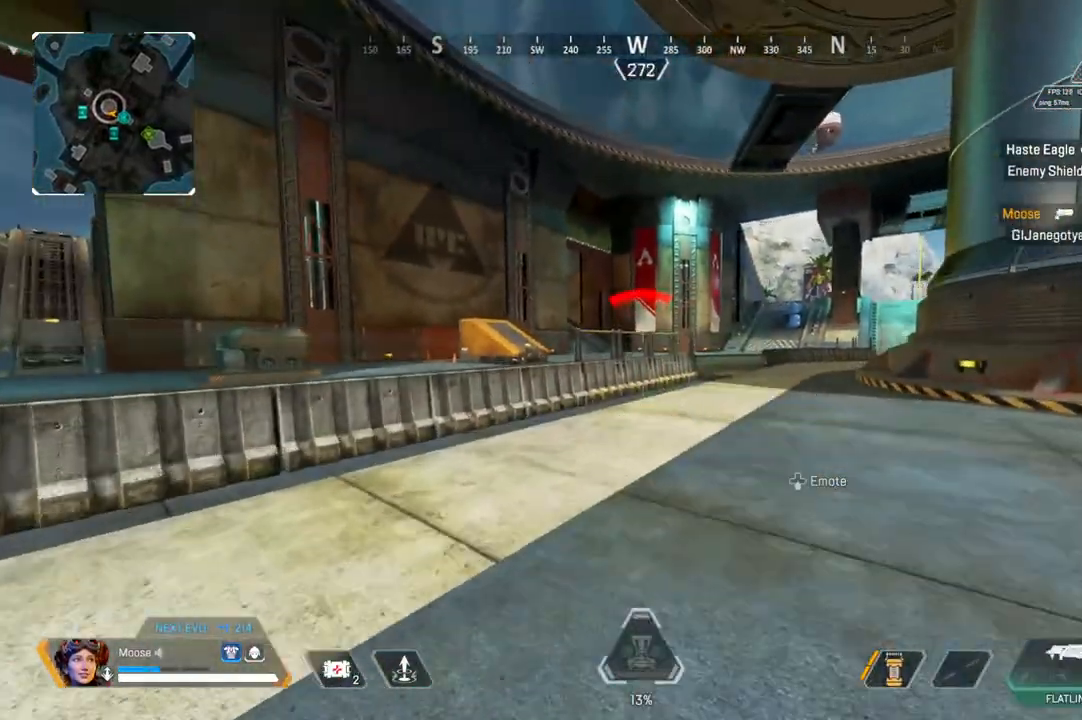
{"buttons": [], "left_stick": "up-left", "right_stick": "center", "events": [[300, "CIRCLE", "down"], [417, "left_stick", "up-left"], [433, "CIRCLE", "up"]]}
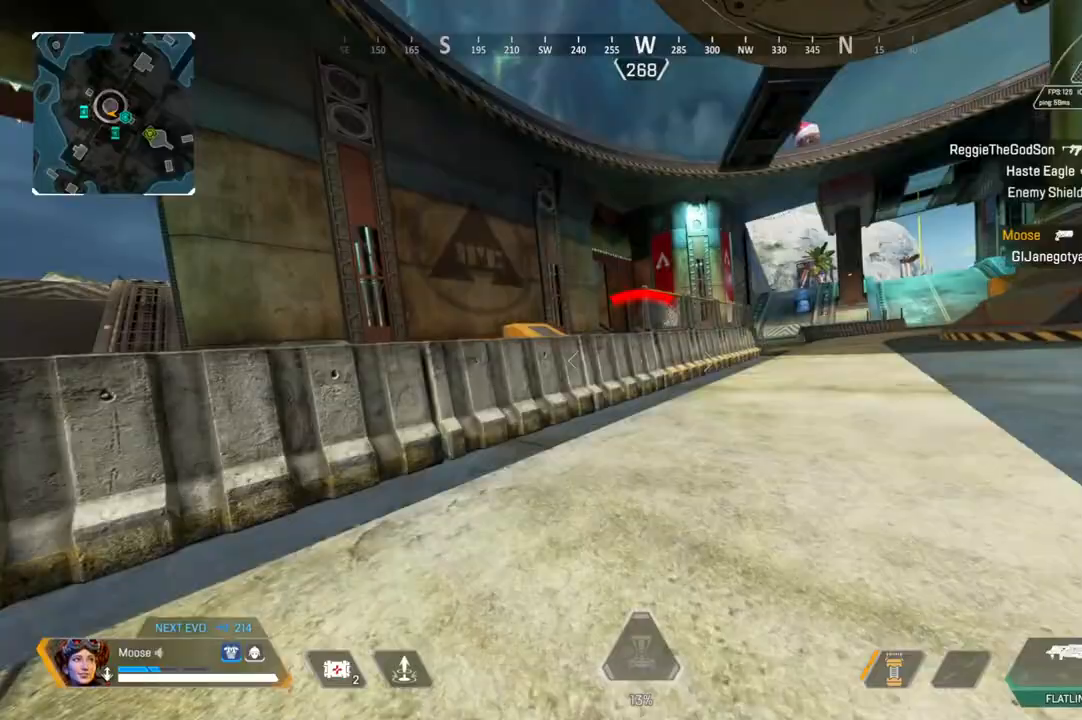
{"buttons": ["R2"], "left_stick": "left", "right_stick": "right", "events": [[50, "CROSS", "down"], [67, "left_stick", "left"], [150, "CIRCLE", "down"], [150, "CROSS", "up"], [200, "CIRCLE", "up"], [350, "R2", "down"], [450, "right_stick", "right"]]}
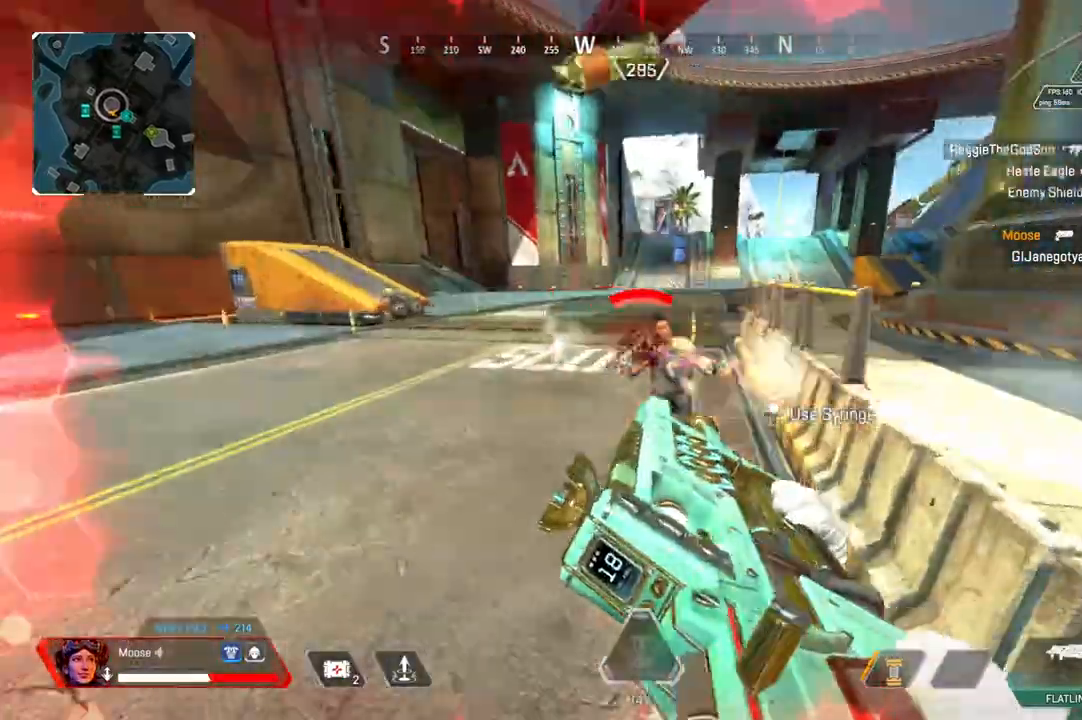
{"buttons": ["R2"], "left_stick": "left", "right_stick": "right", "events": [[67, "right_stick", "center"], [150, "right_stick", "up-right"], [300, "right_stick", "center"], [433, "right_stick", "right"]]}
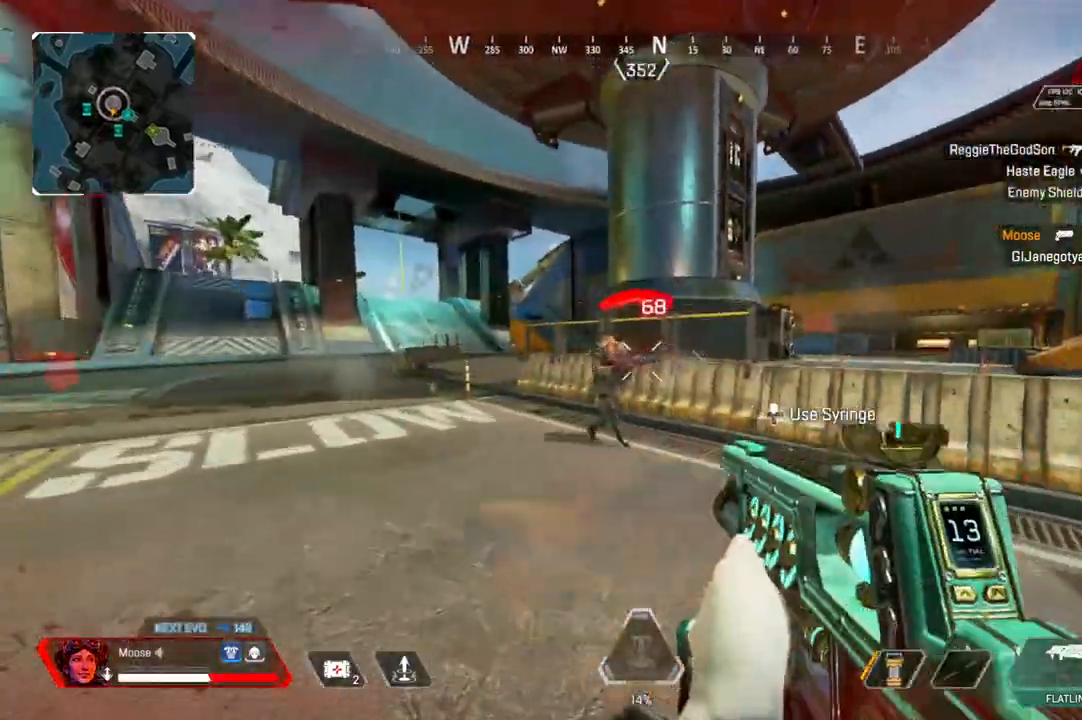
{"buttons": ["L1"], "left_stick": "right", "right_stick": "right", "events": [[67, "right_stick", "left"], [133, "right_stick", "center"], [167, "CROSS", "down"], [167, "left_stick", "right"], [217, "CROSS", "up"], [283, "right_stick", "left"], [400, "right_stick", "center"], [483, "right_stick", "right"], [500, "L1", "down"], [500, "R2", "up"]]}